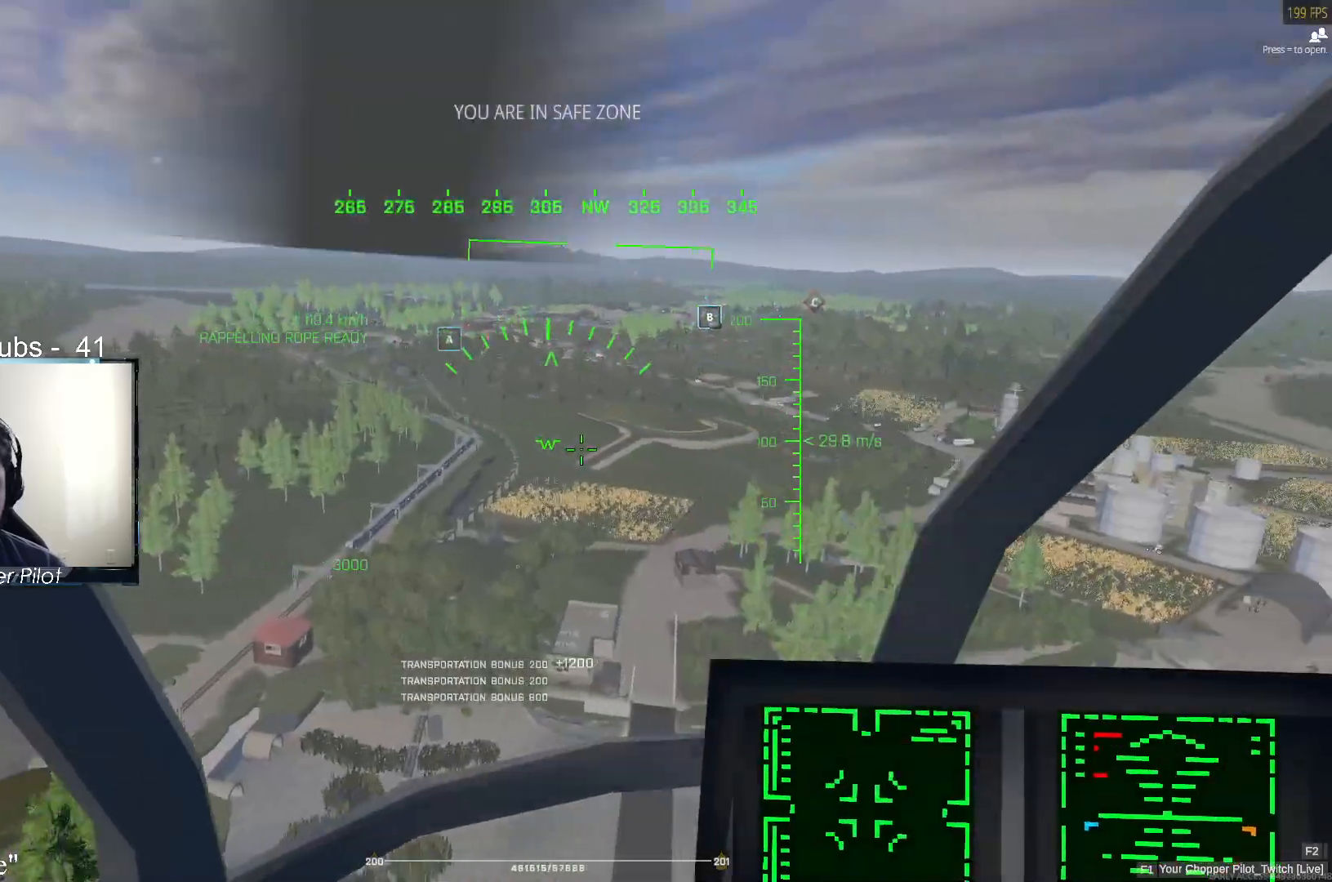
Gameplay with keyboard and mouse; each line is a JSON object with the keys and mouse buttons held at the frame after it. "events" lists presses ("down") and releases ("up") of "1", "2", "3", "4", "5", "a", "alt", "c", "caps_lock", "ctrl", "d", "e", "f", "g", "q", "r", "s", "shift", "space", "t", "tab", "v", "w", "x", "z" and "mouse_wheel" between this image and that frame as [ms after this image, input, new state], when the widget could be followed in between. "mouse_wheel" = the "wheel" button of the "mouse" list. No other keys are recorded. "wheel" means that the mouse wheel is clicked or scrolled. Not read: mouse_move.
{"keys": ["w"], "mouse": [], "events": []}
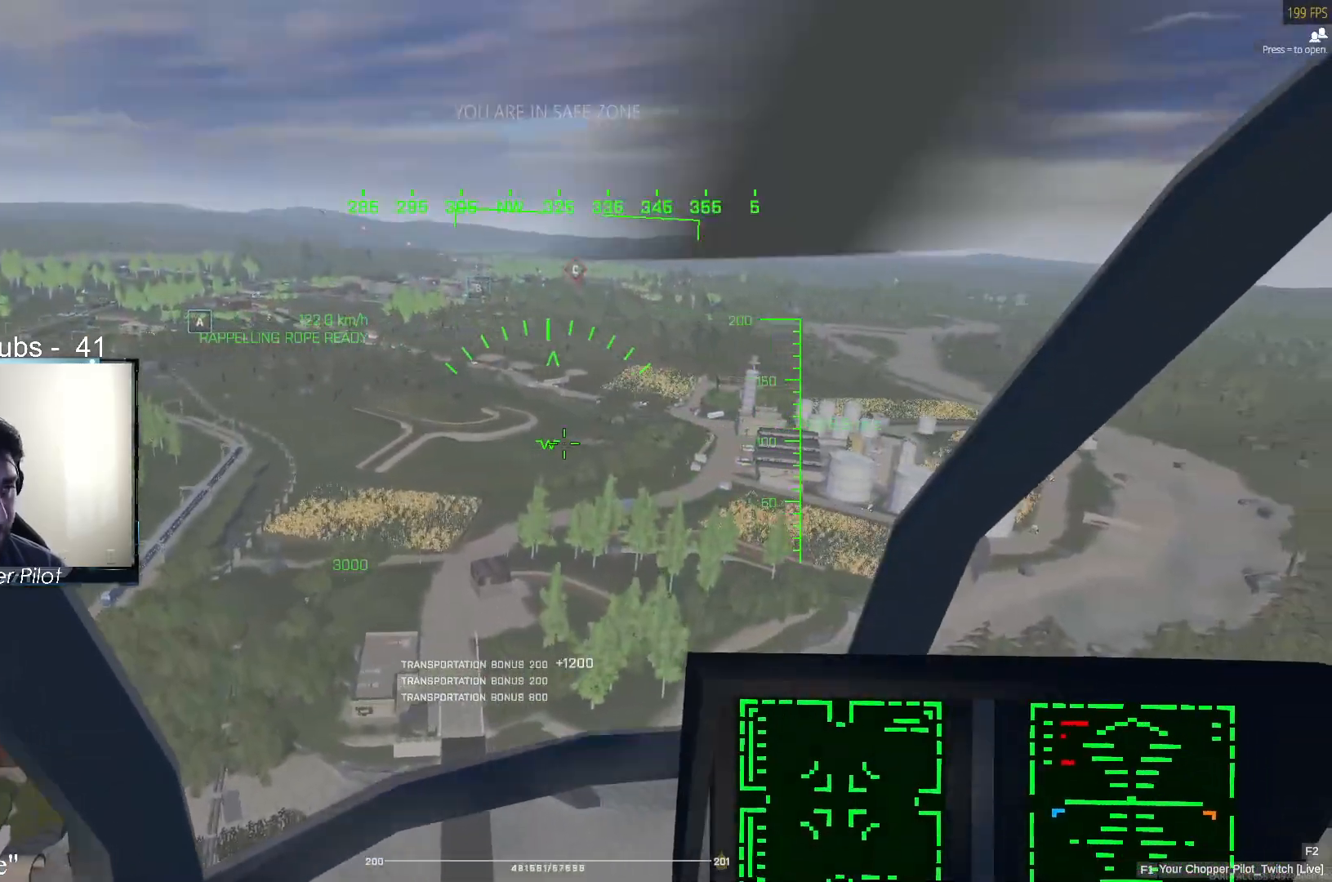
{"keys": ["w"], "mouse": [], "events": [[50, "d", "down"], [283, "d", "up"]]}
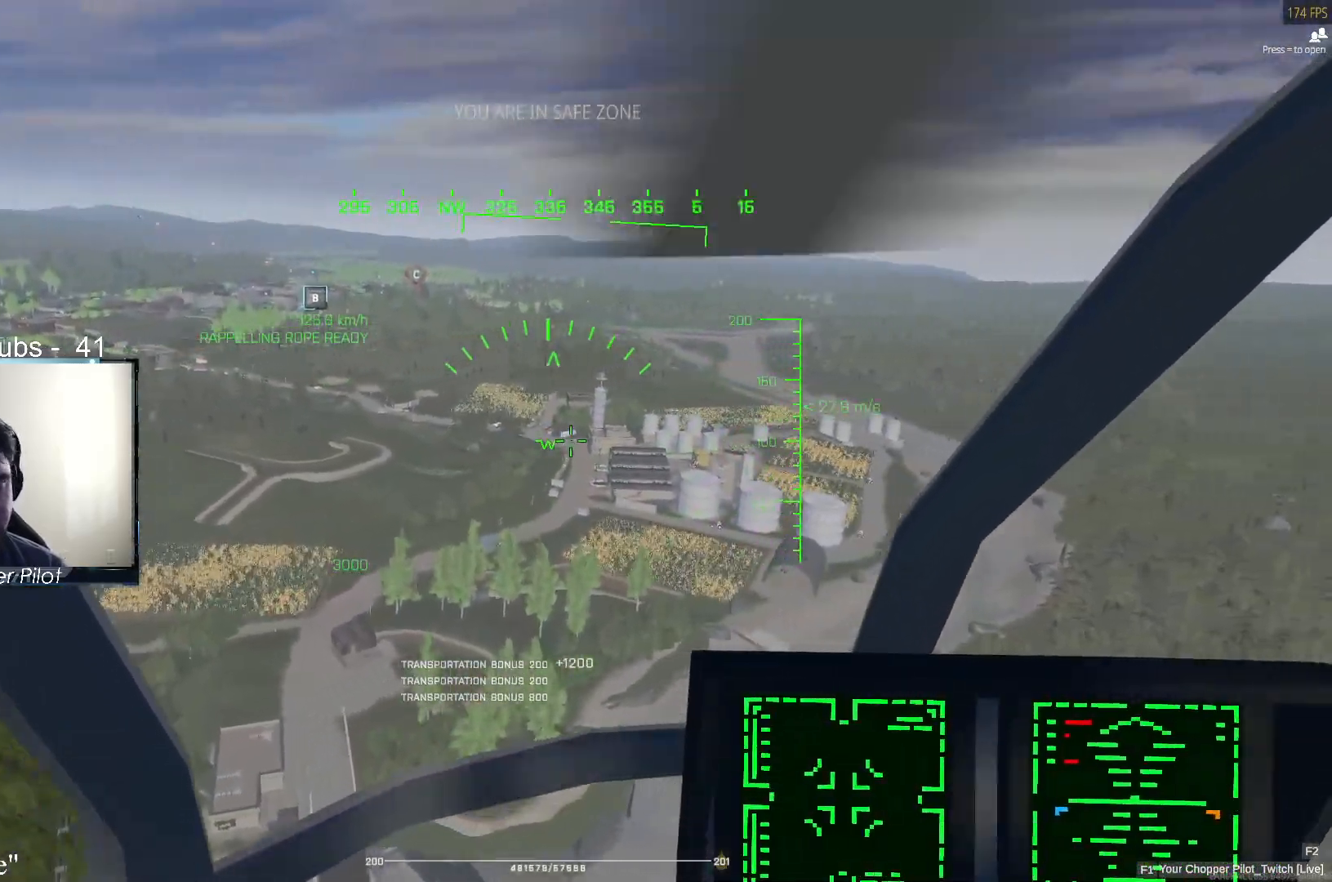
{"keys": [], "mouse": [], "events": [[17, "w", "up"]]}
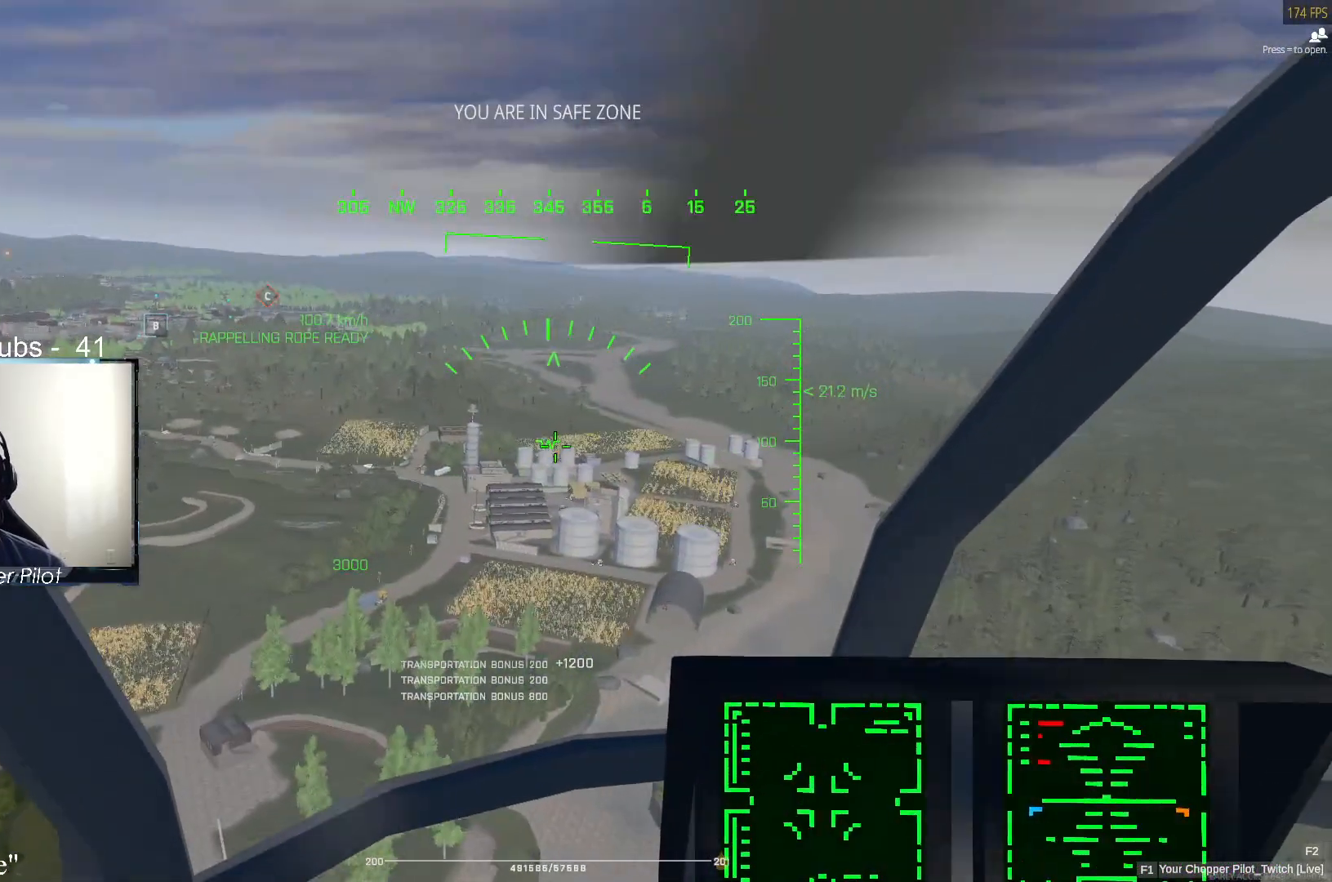
{"keys": [], "mouse": [], "events": []}
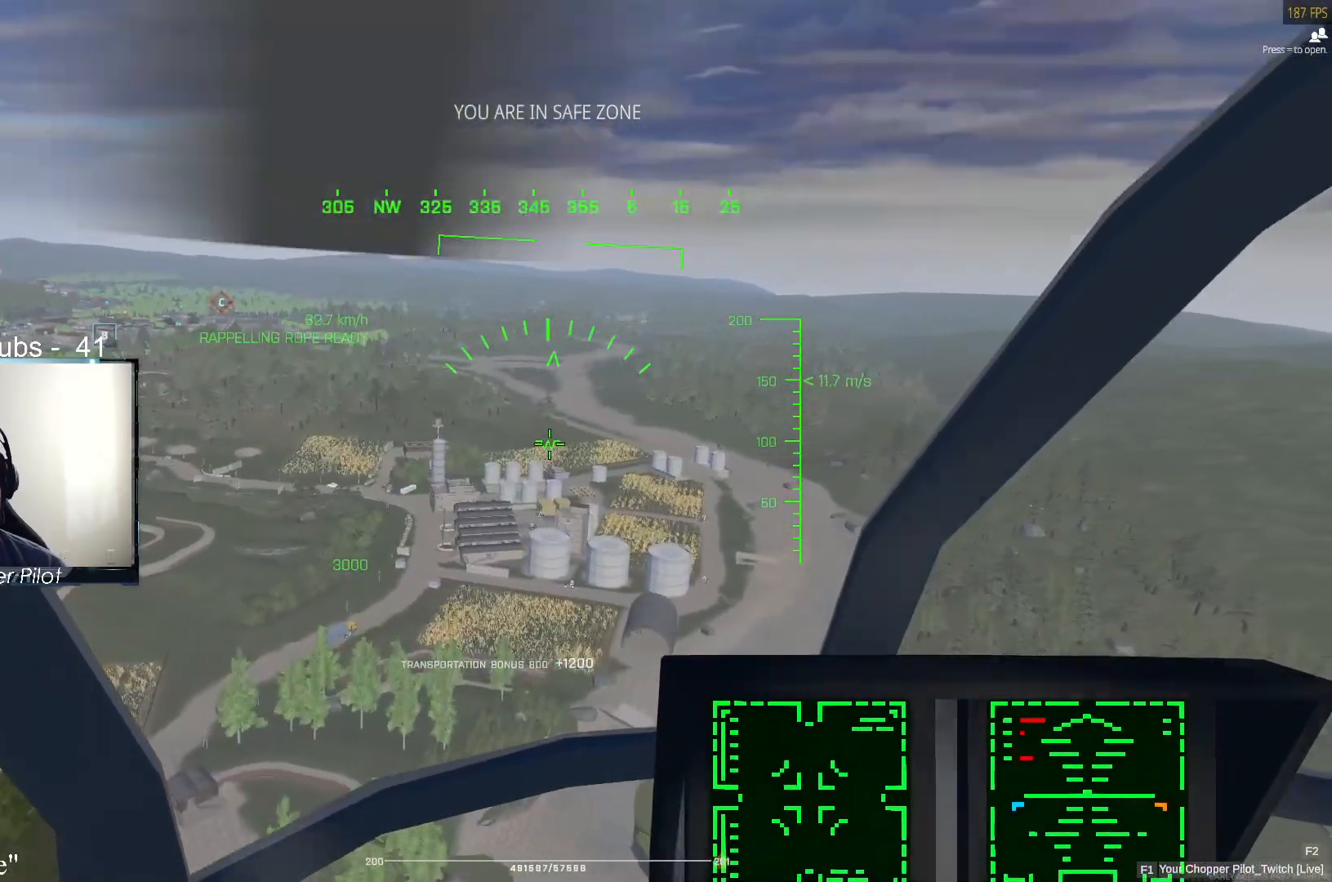
{"keys": [], "mouse": [], "events": []}
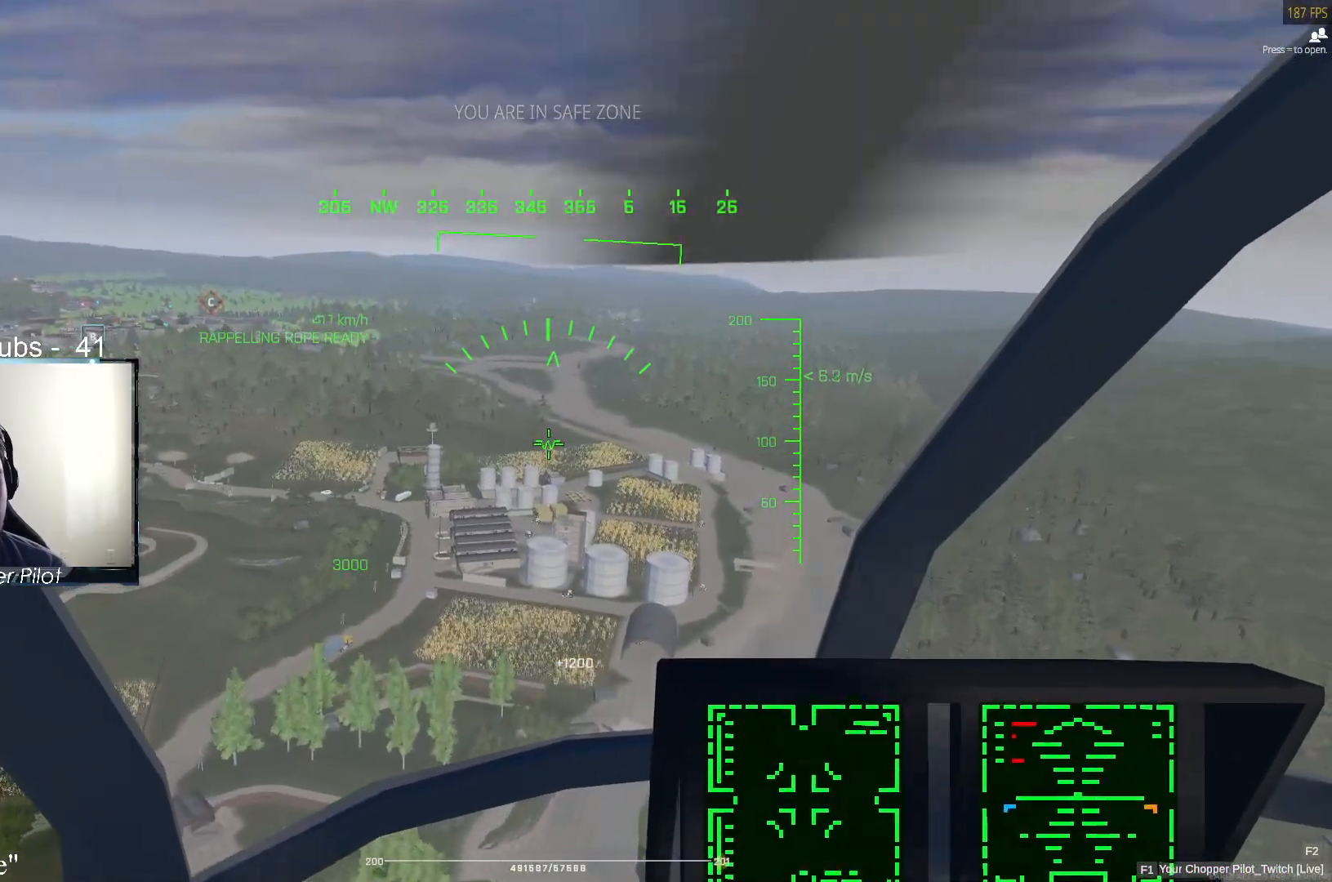
{"keys": [], "mouse": [], "events": []}
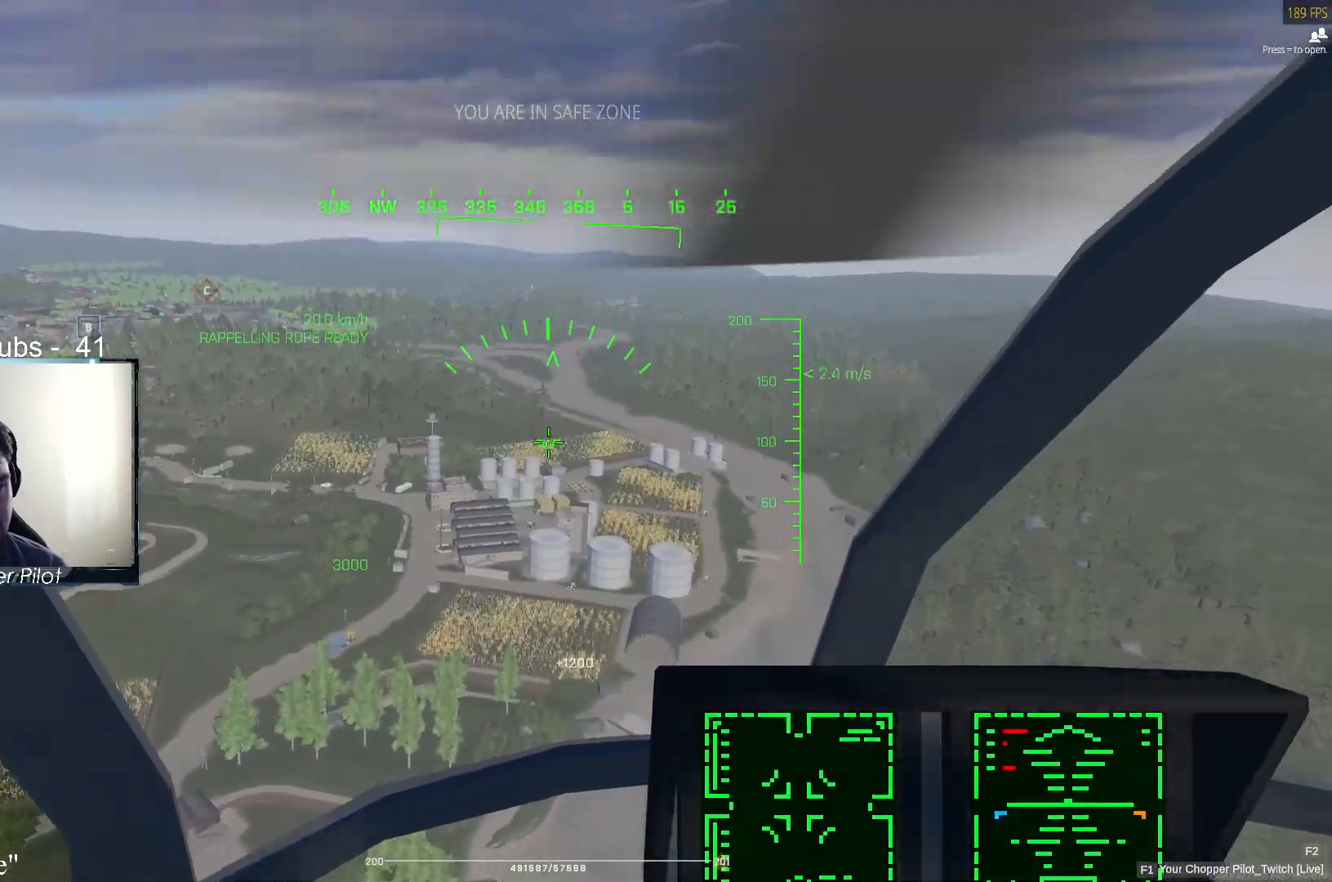
{"keys": ["w"], "mouse": [], "events": [[333, "w", "down"]]}
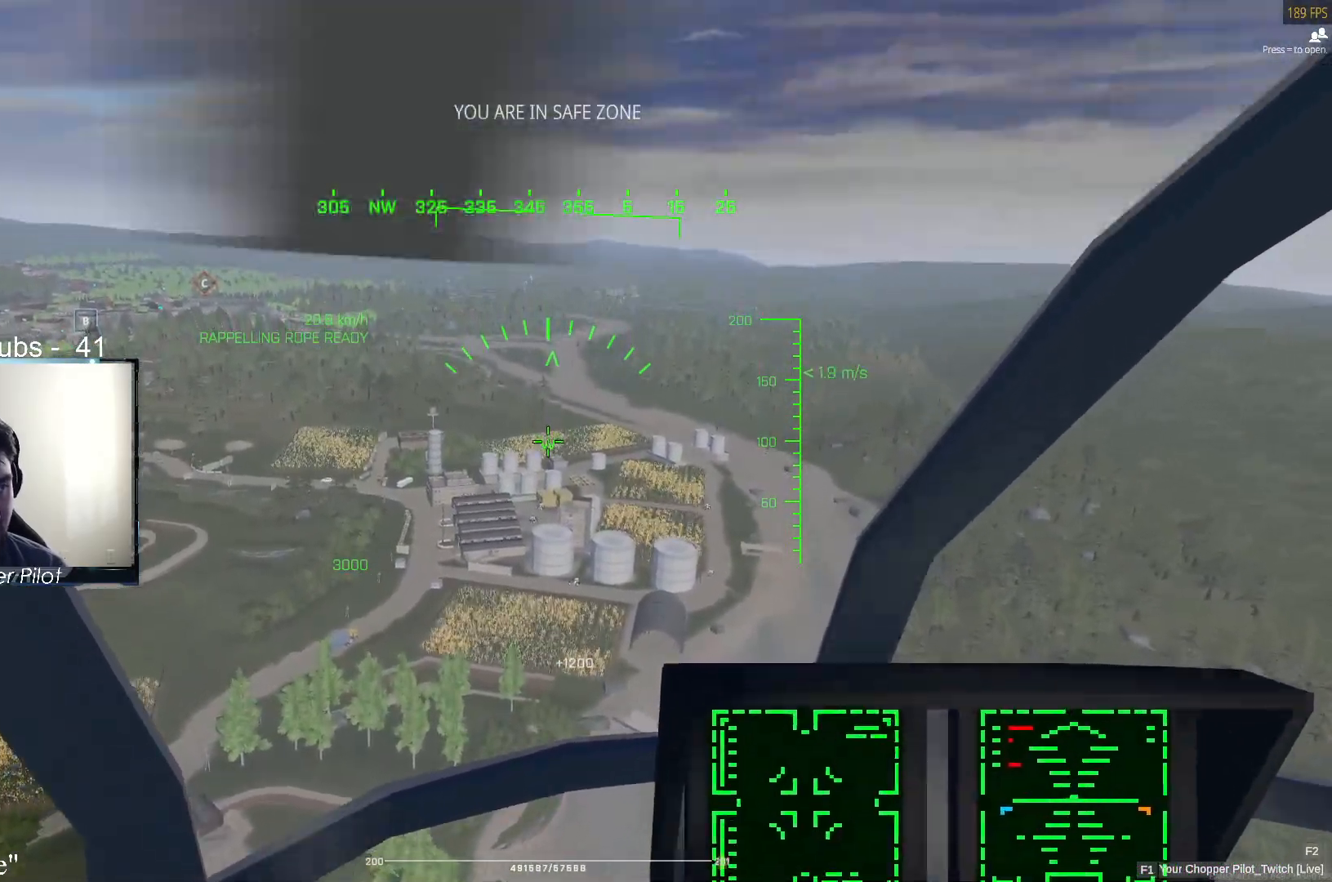
{"keys": ["w"], "mouse": [], "events": []}
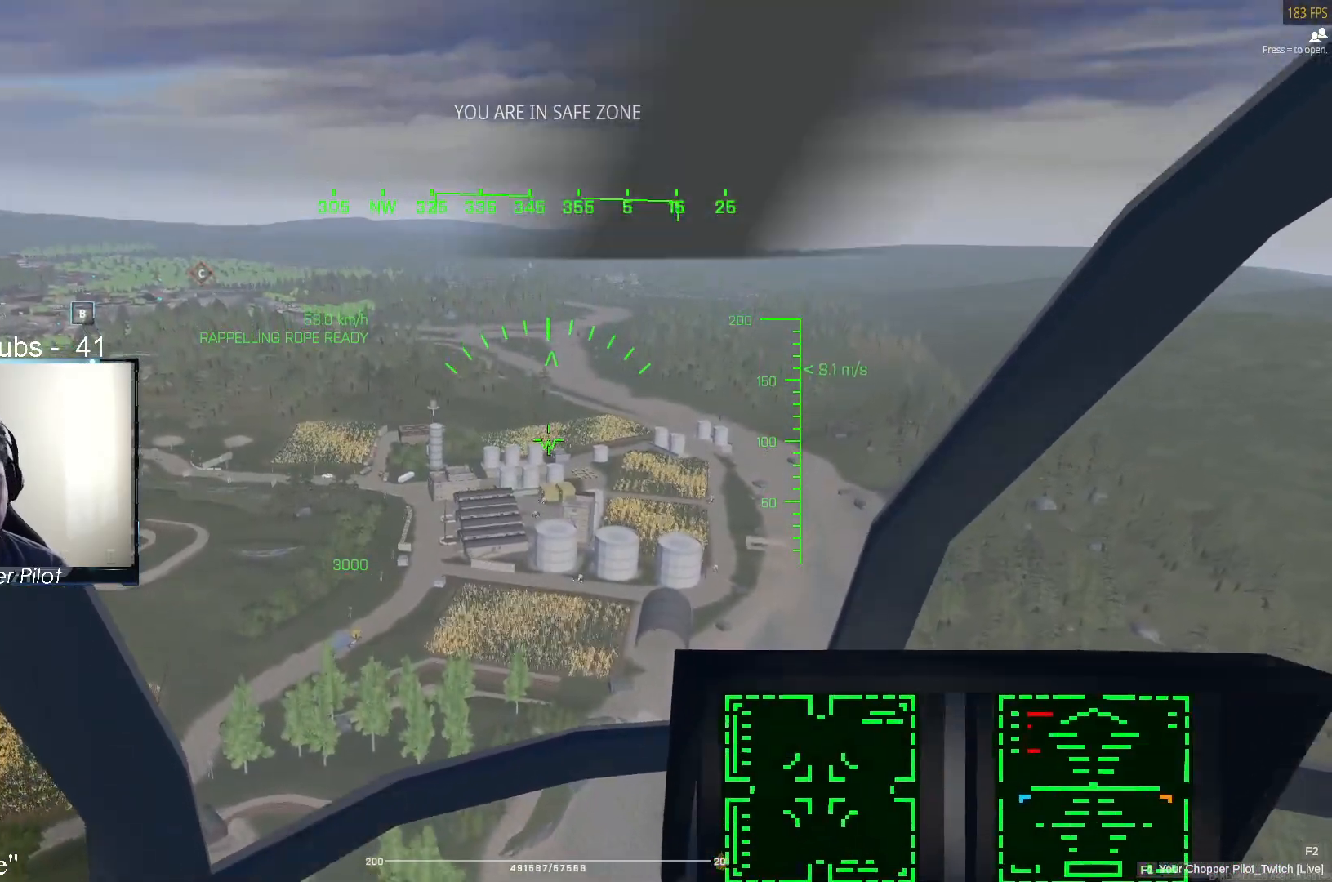
{"keys": ["w"], "mouse": [], "events": []}
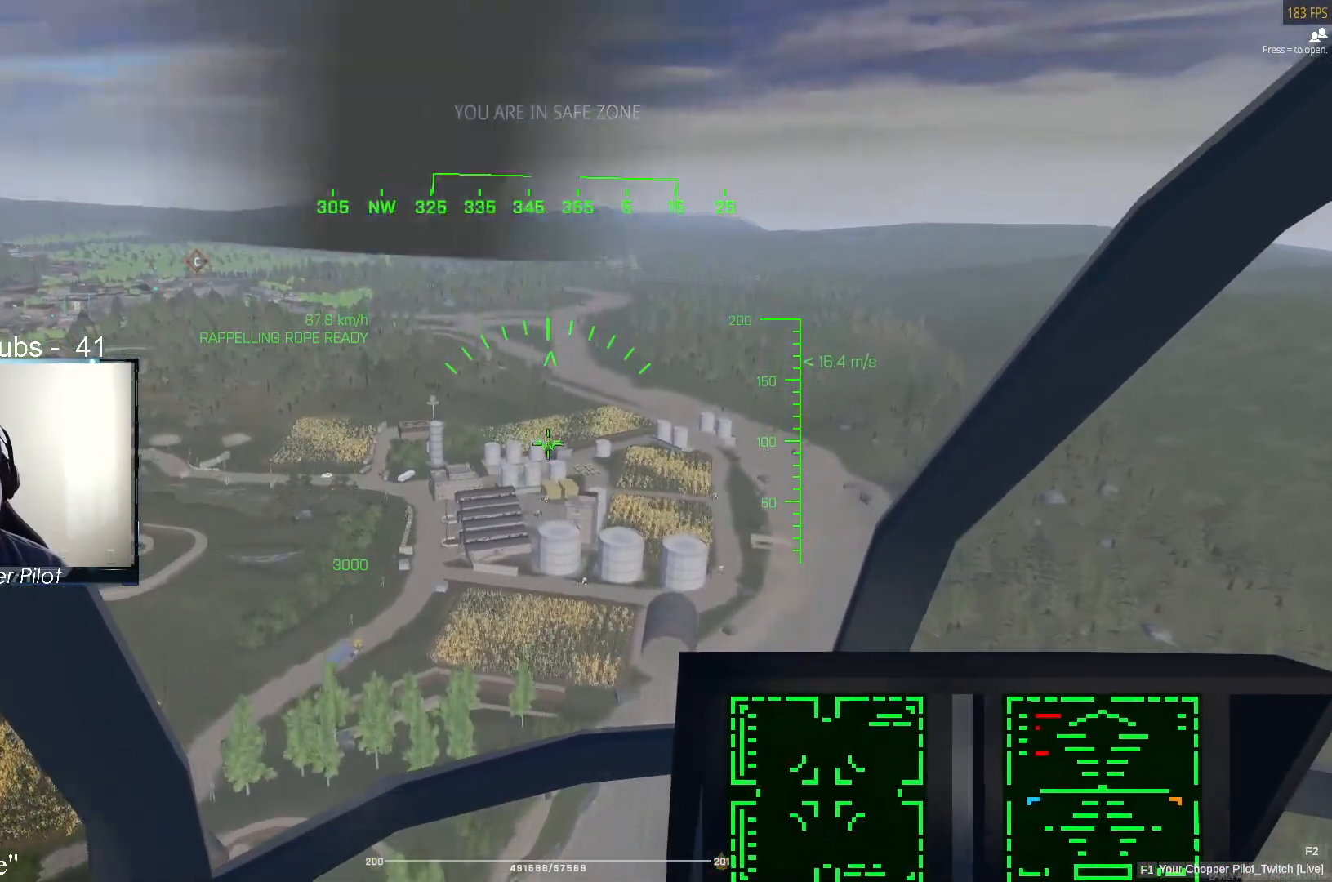
{"keys": ["w"], "mouse": [], "events": [[83, "ctrl", "down"], [183, "ctrl", "up"]]}
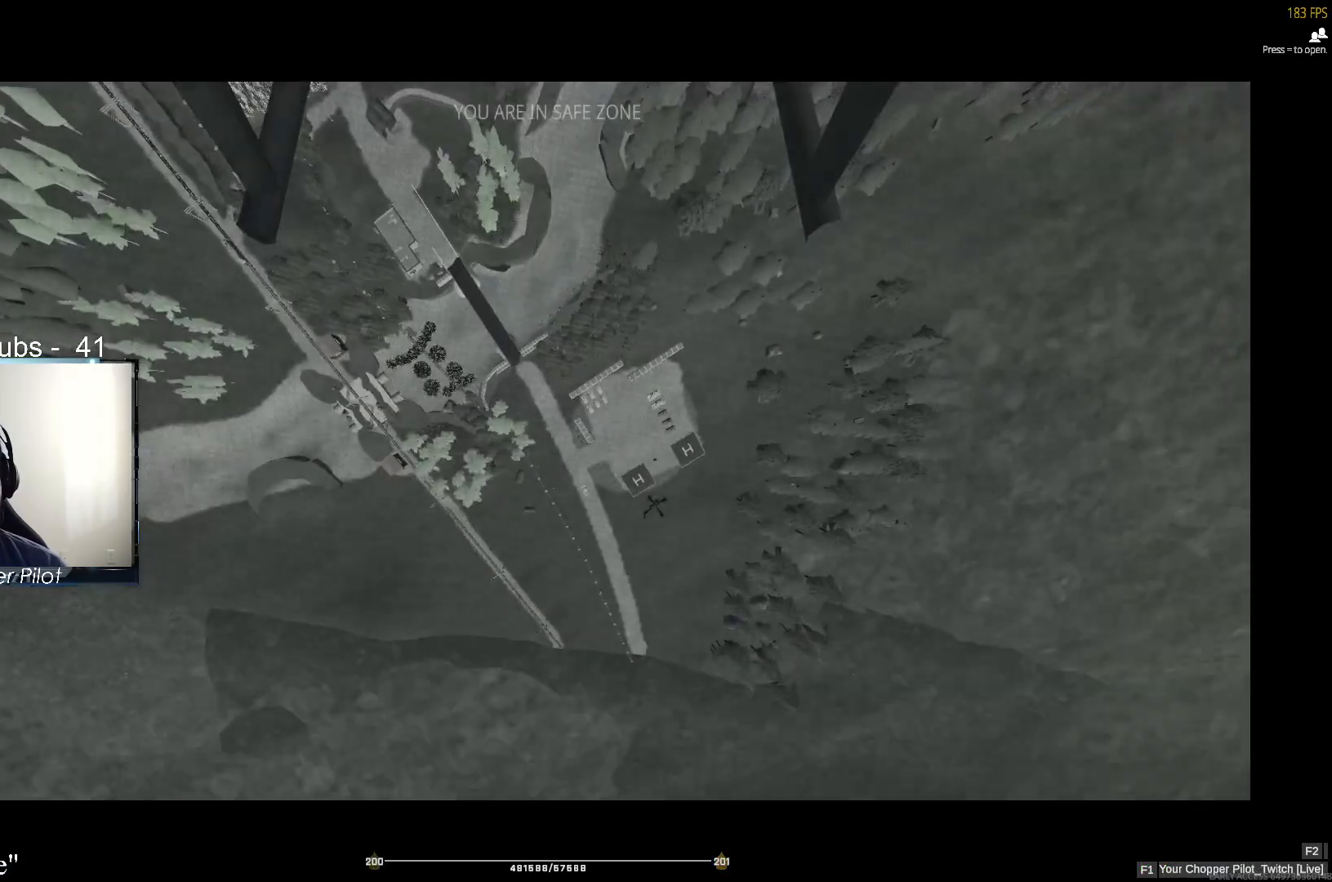
{"keys": ["a", "w"], "mouse": [], "events": [[100, "ctrl", "down"], [200, "a", "down"], [250, "ctrl", "up"]]}
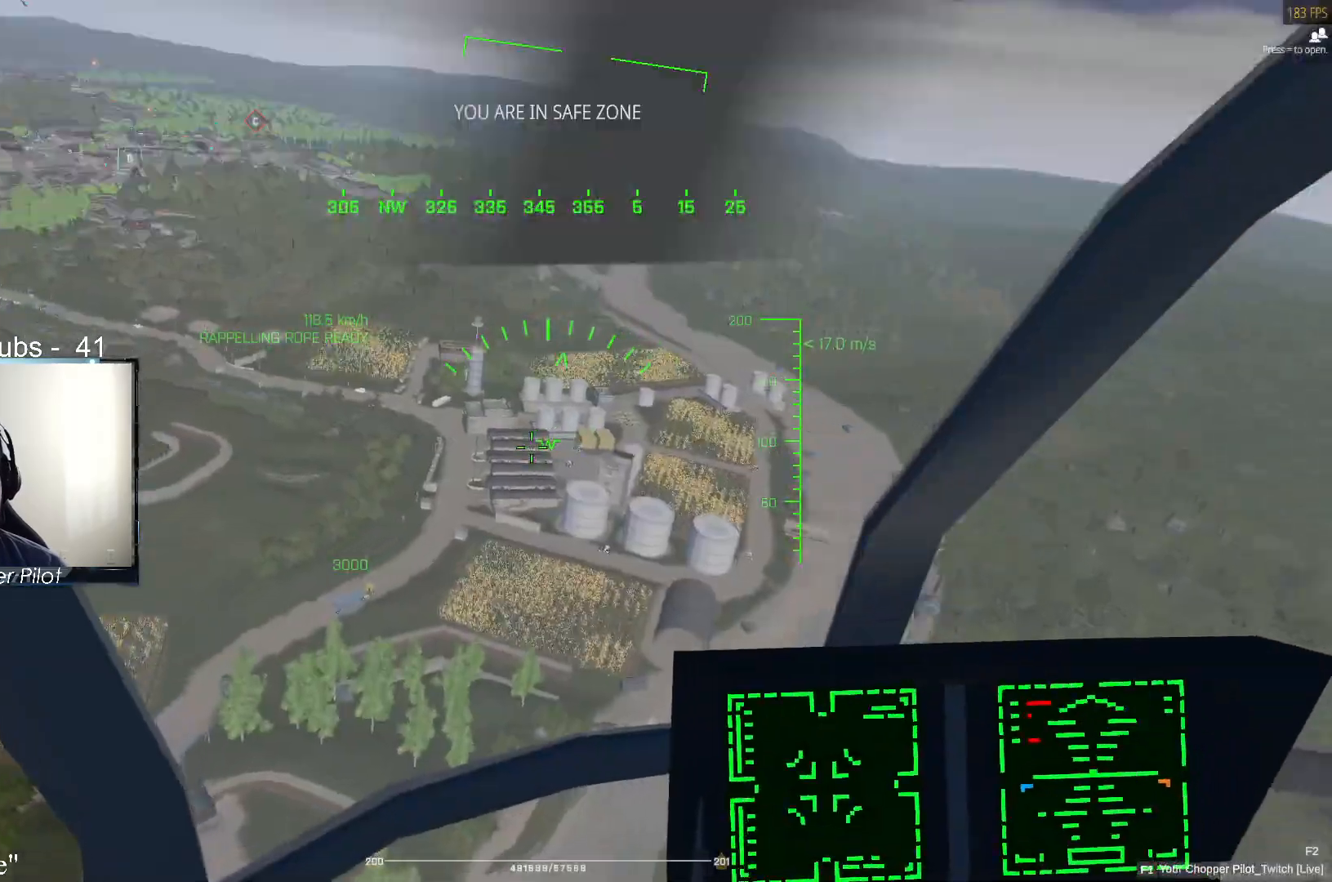
{"keys": ["w"], "mouse": [], "events": [[217, "a", "up"]]}
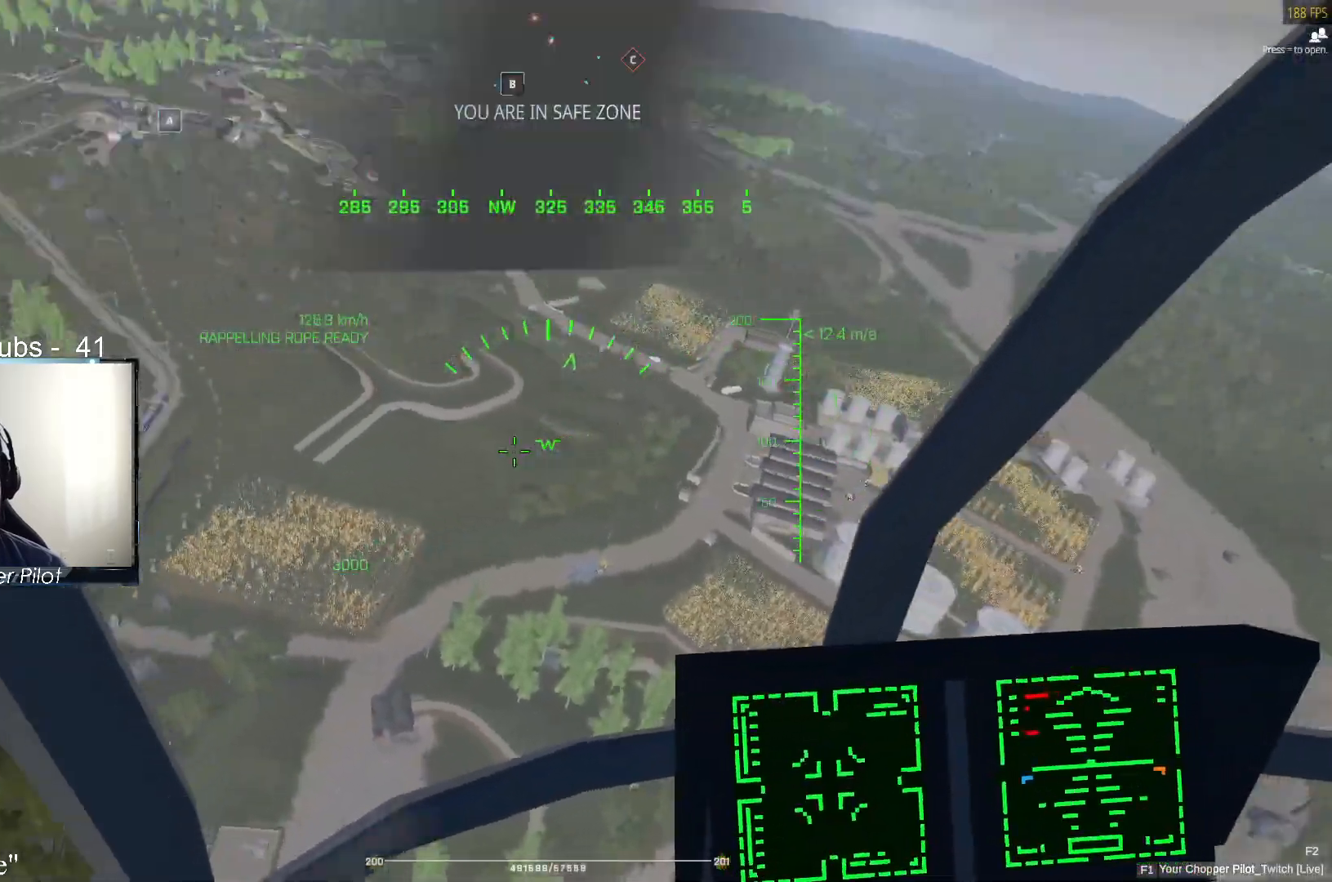
{"keys": ["w"], "mouse": [], "events": []}
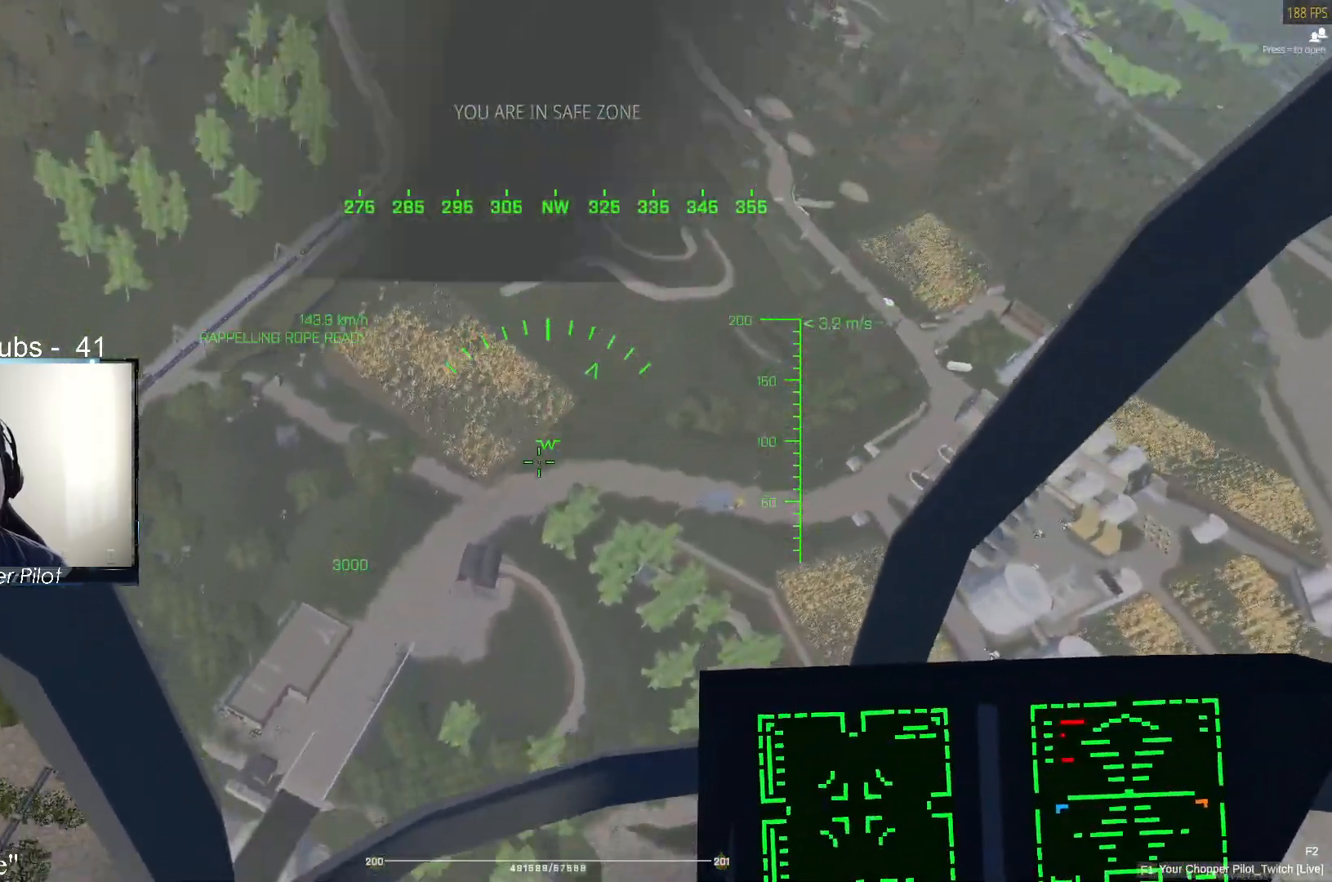
{"keys": ["a", "w"], "mouse": [], "events": [[333, "a", "down"]]}
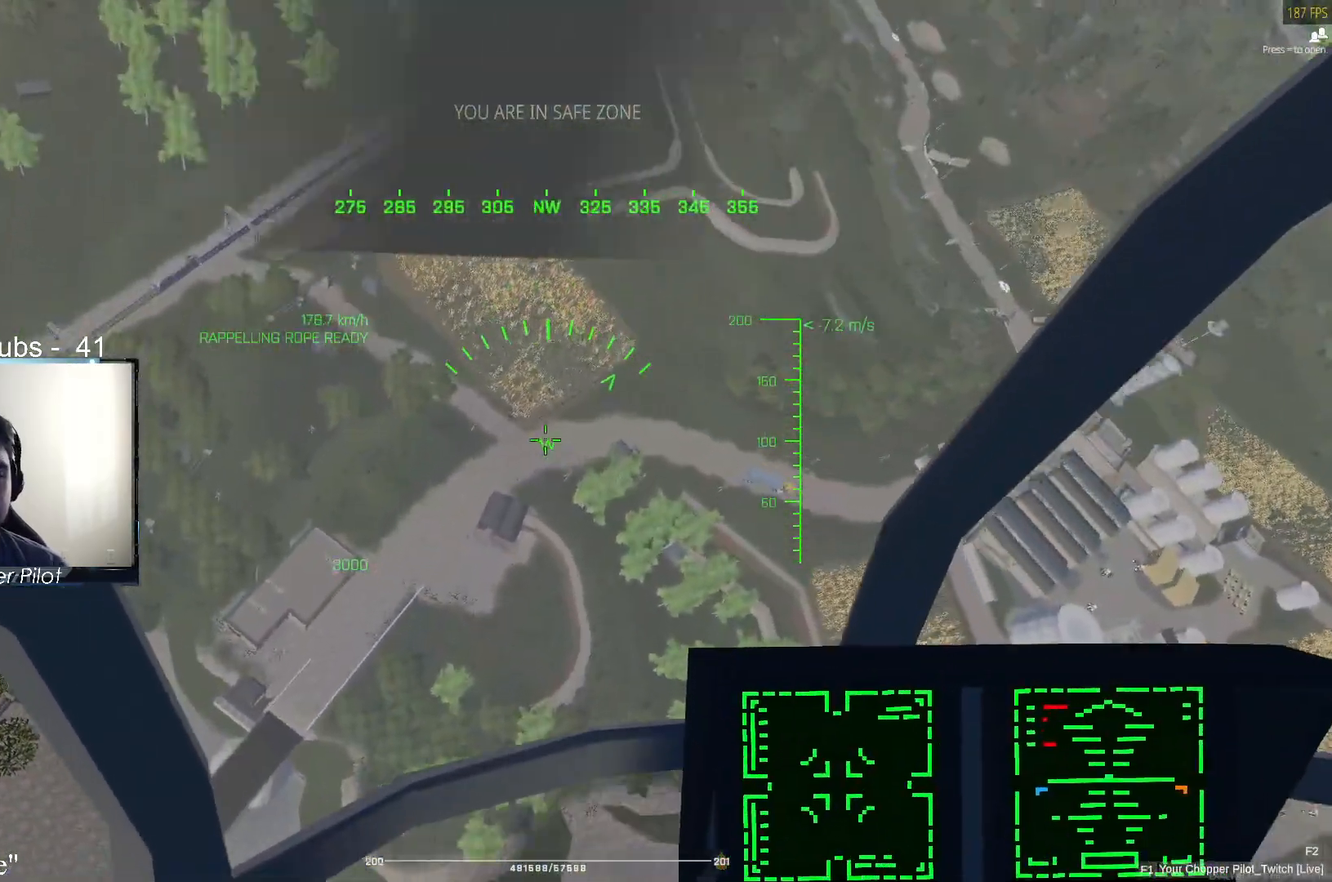
{"keys": ["a", "w"], "mouse": [], "events": []}
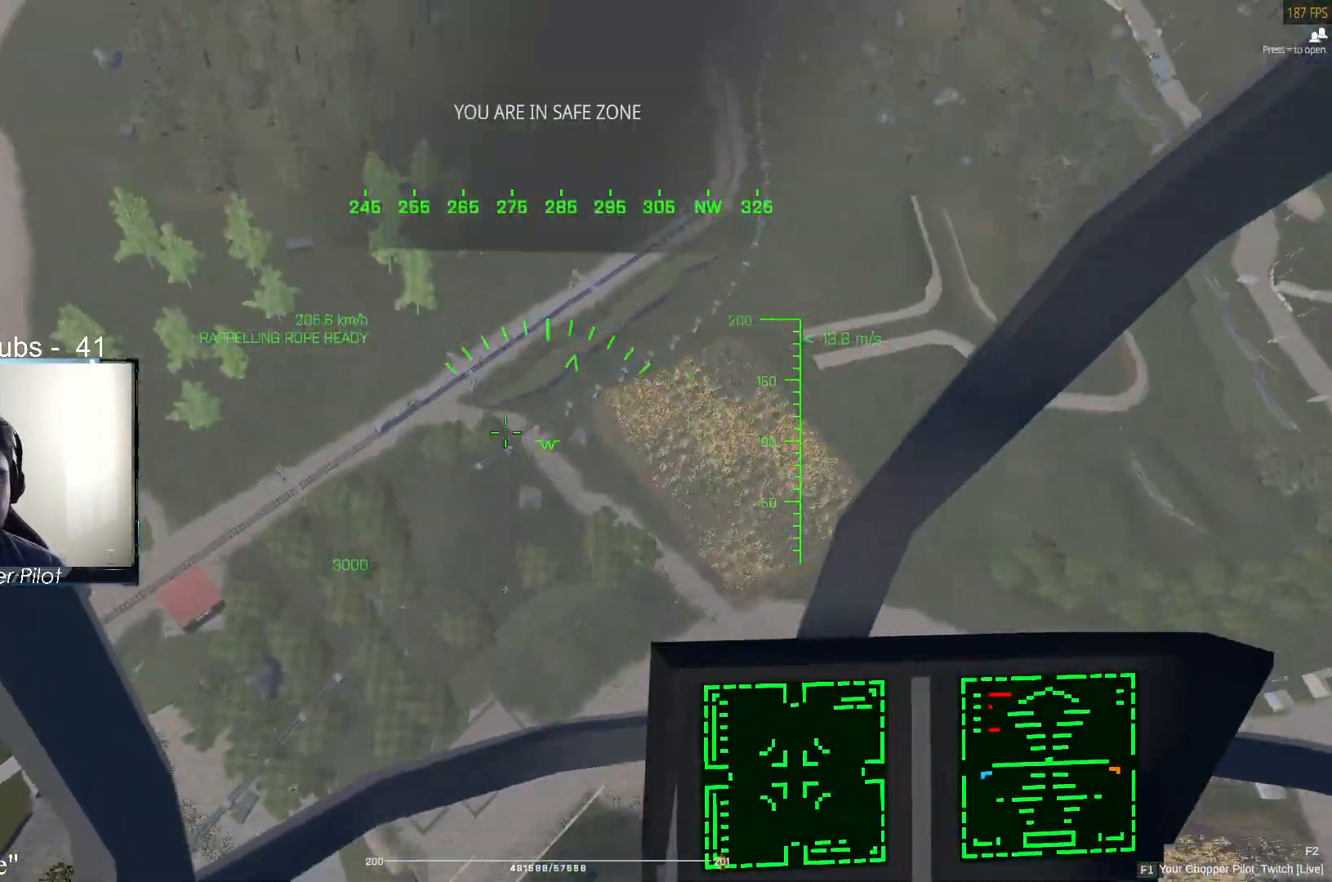
{"keys": ["d", "w"], "mouse": [], "events": [[133, "a", "up"], [183, "d", "down"]]}
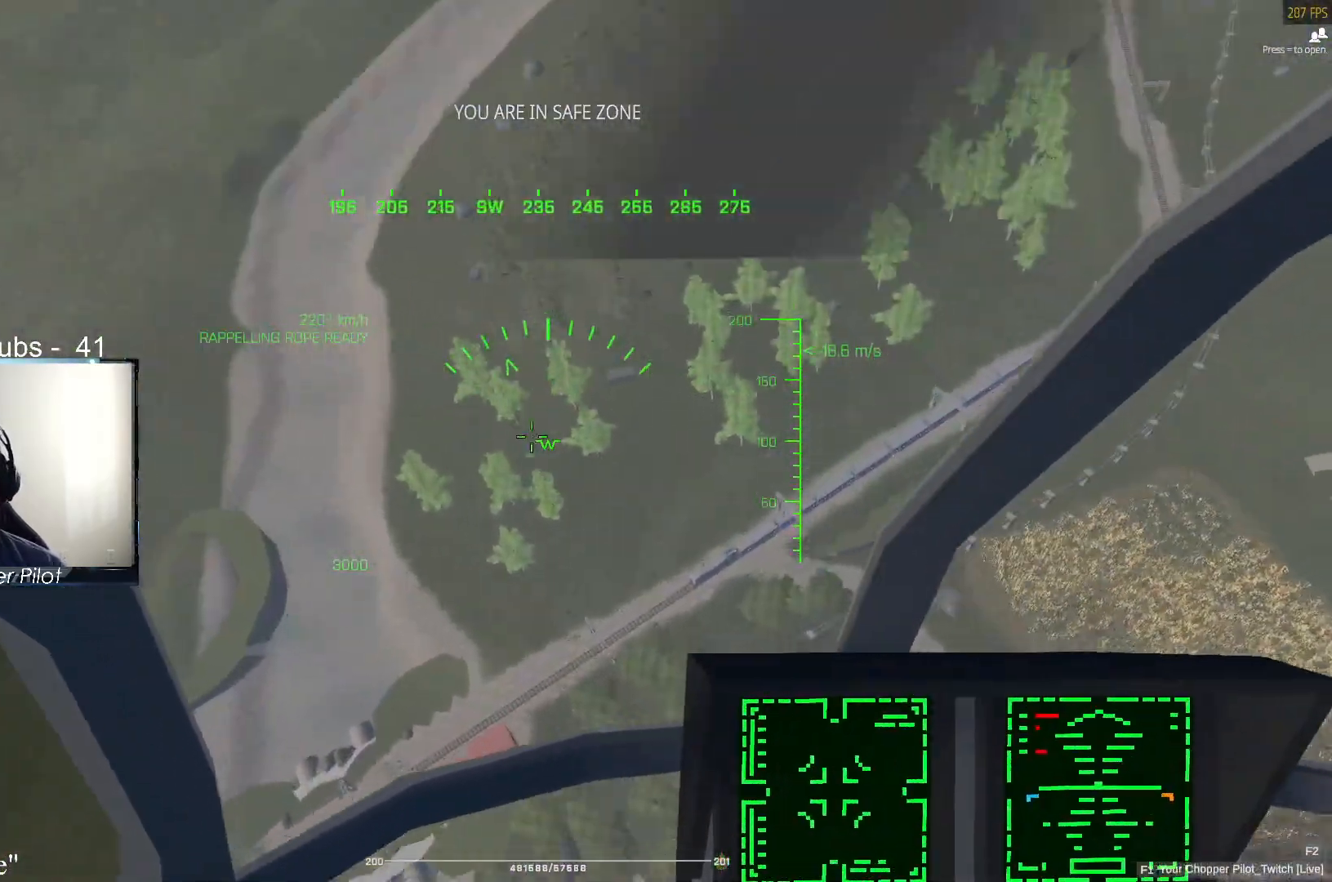
{"keys": ["d", "w"], "mouse": [], "events": []}
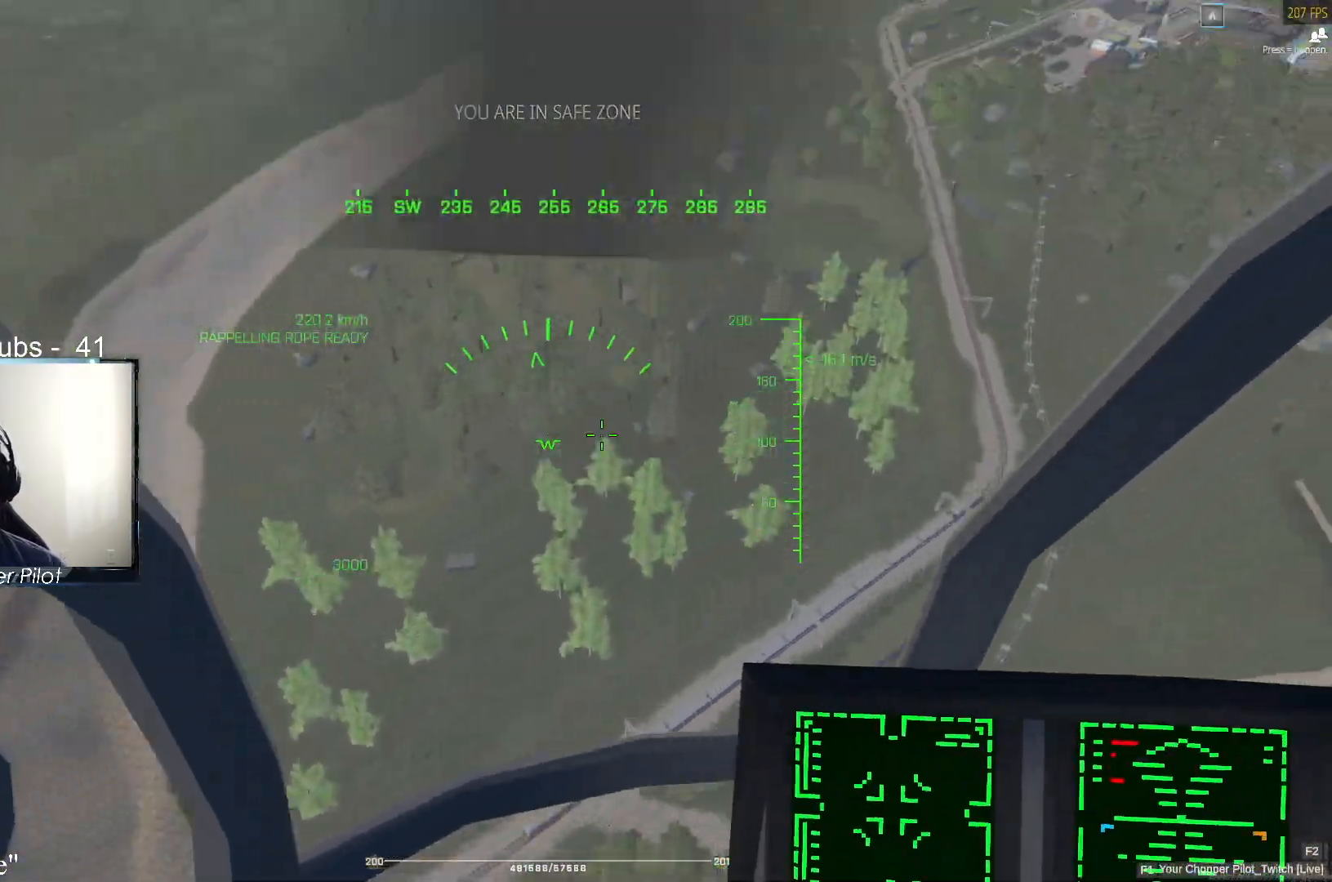
{"keys": ["d", "w"], "mouse": [], "events": []}
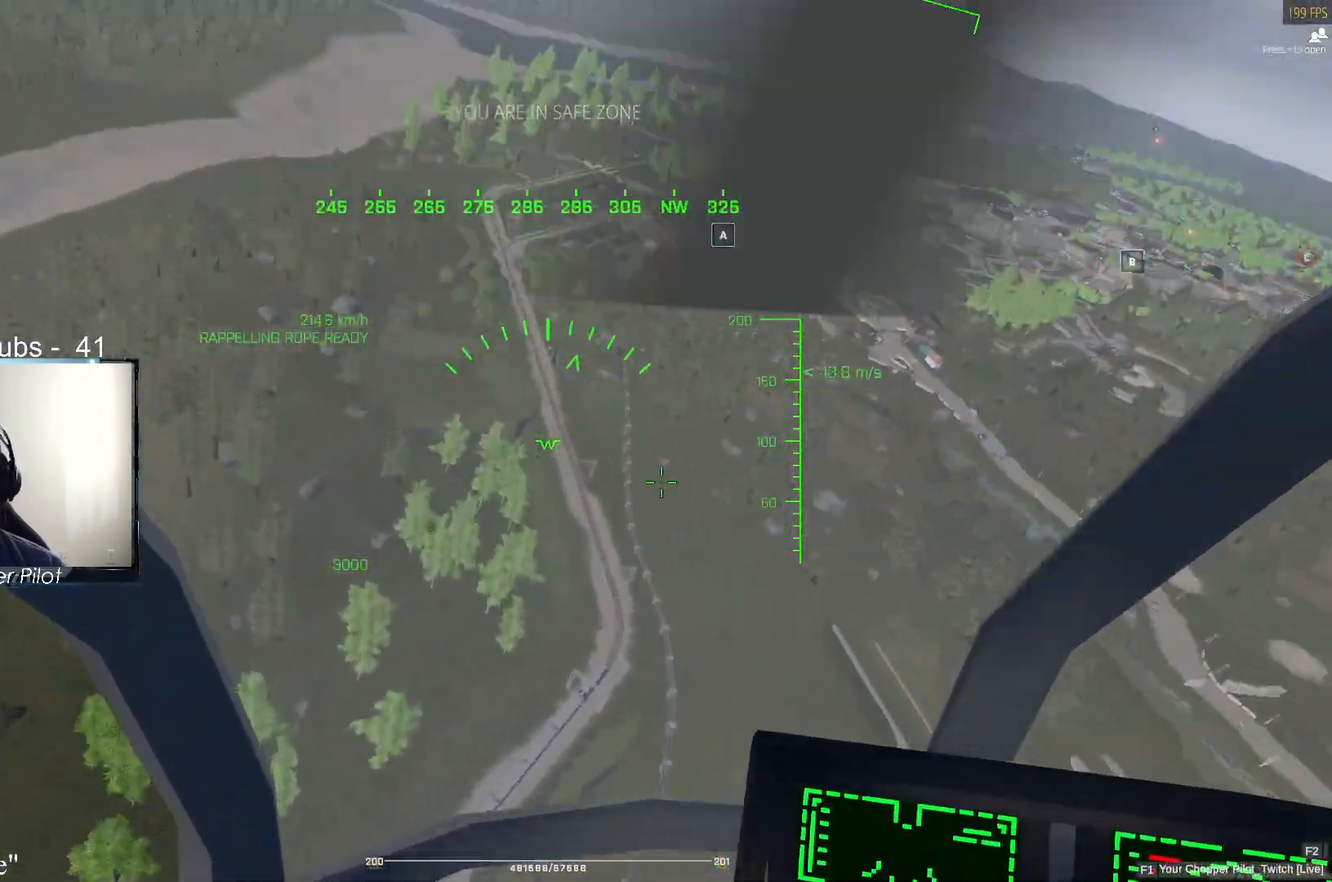
{"keys": ["d", "w"], "mouse": [], "events": []}
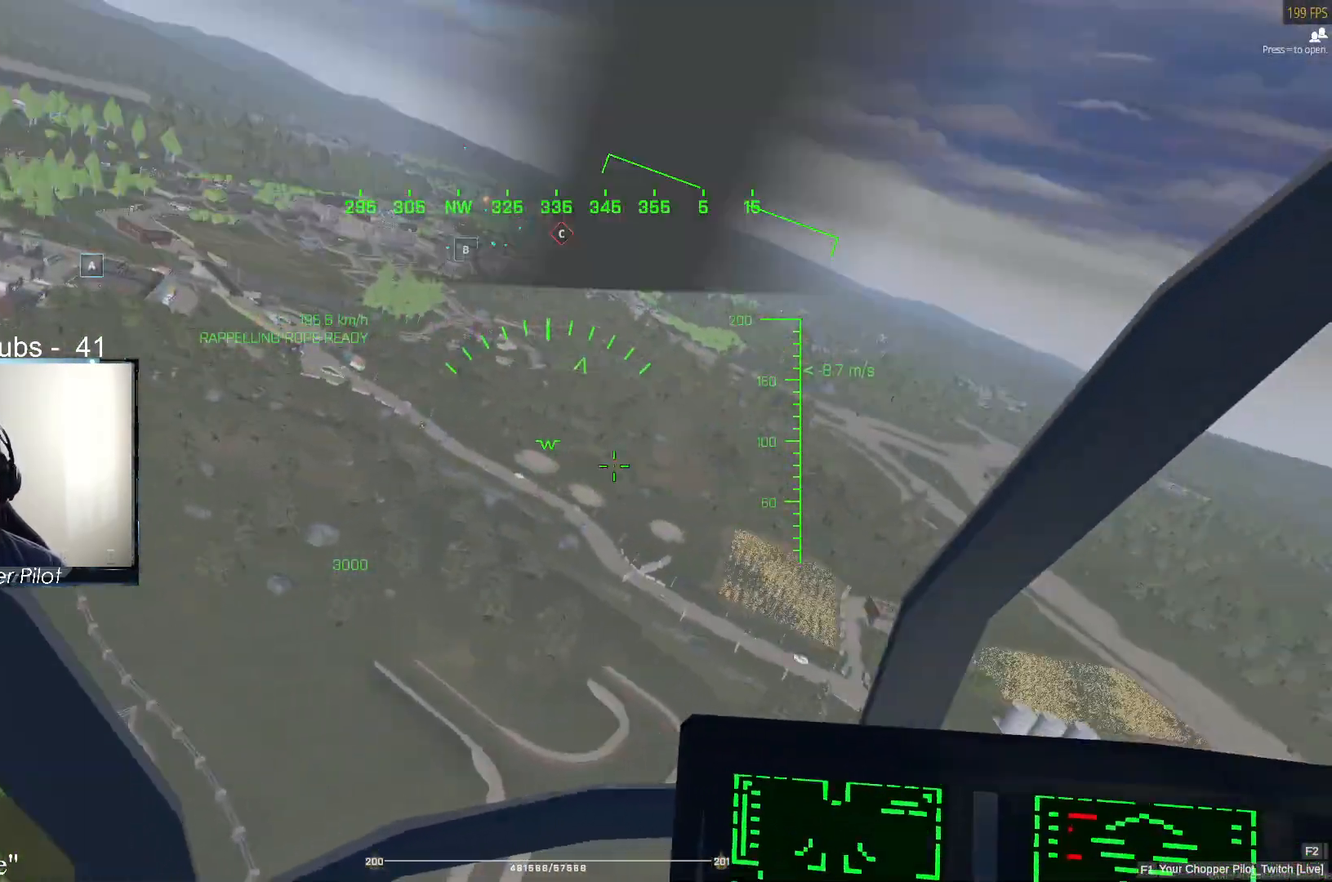
{"keys": ["d", "w"], "mouse": [], "events": []}
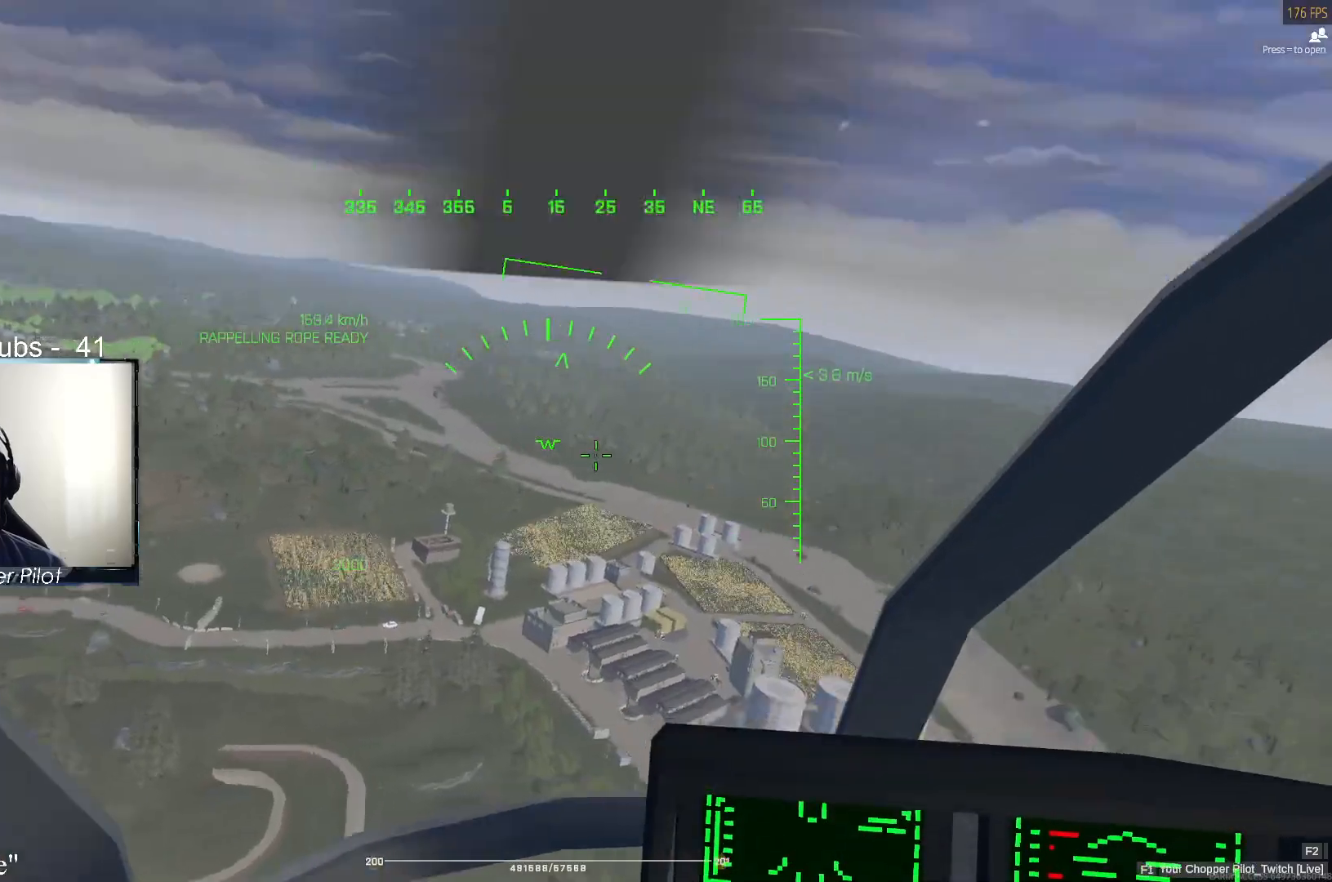
{"keys": ["d", "w"], "mouse": [], "events": [[217, "ctrl", "down"], [350, "ctrl", "up"]]}
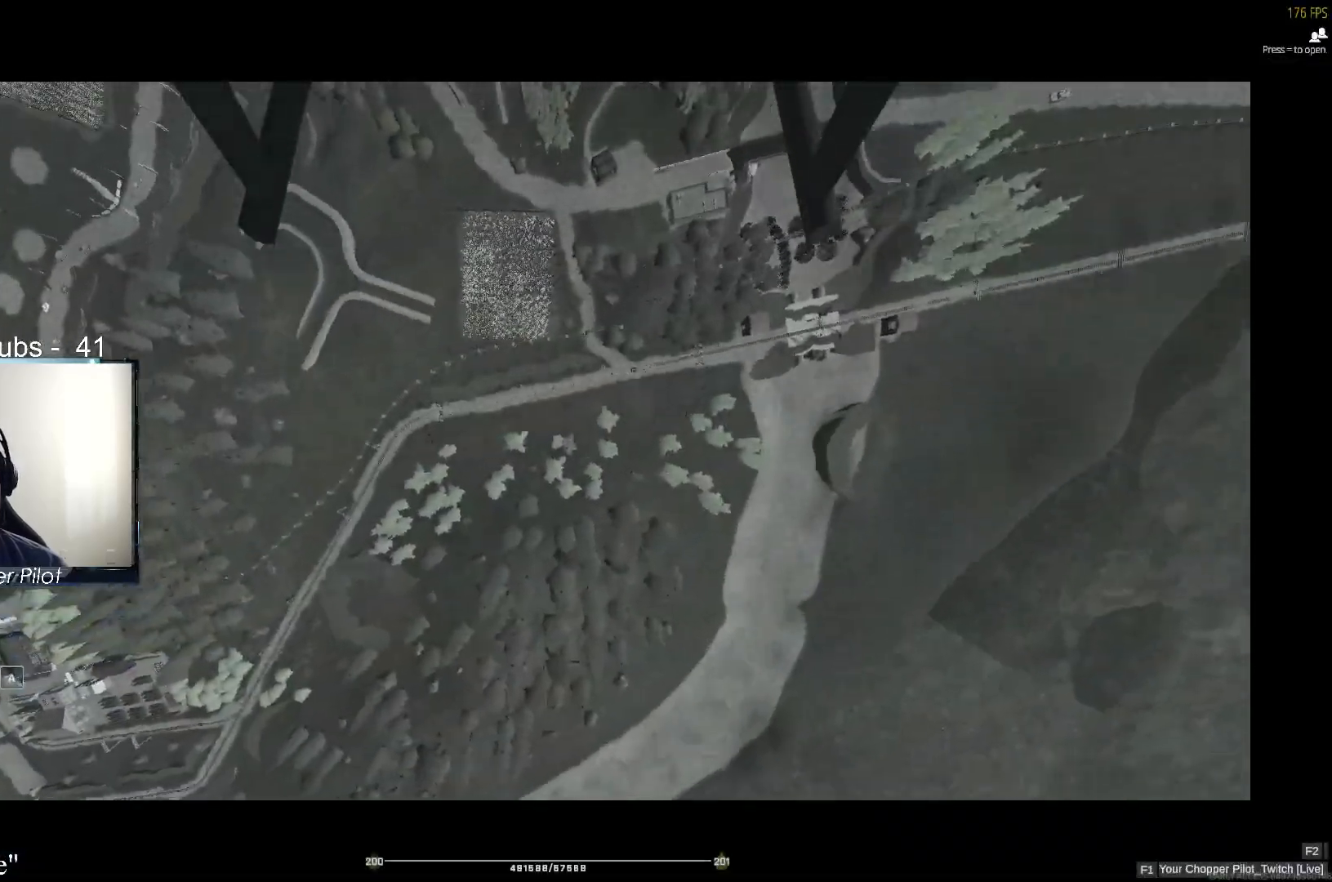
{"keys": ["w"], "mouse": [], "events": [[233, "ctrl", "down"], [233, "d", "up"], [417, "ctrl", "up"]]}
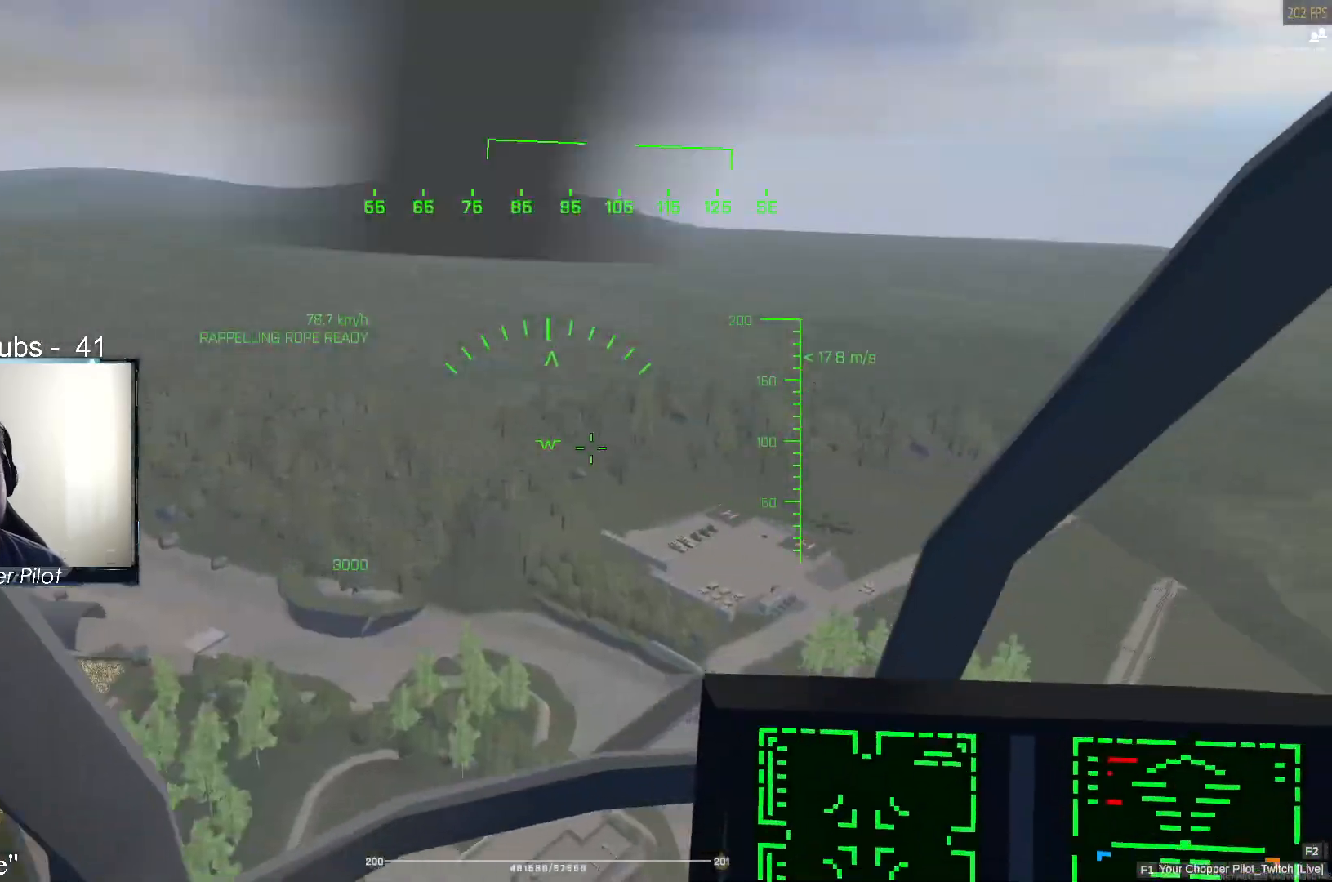
{"keys": ["w"], "mouse": [], "events": [[17, "a", "down"], [100, "a", "up"]]}
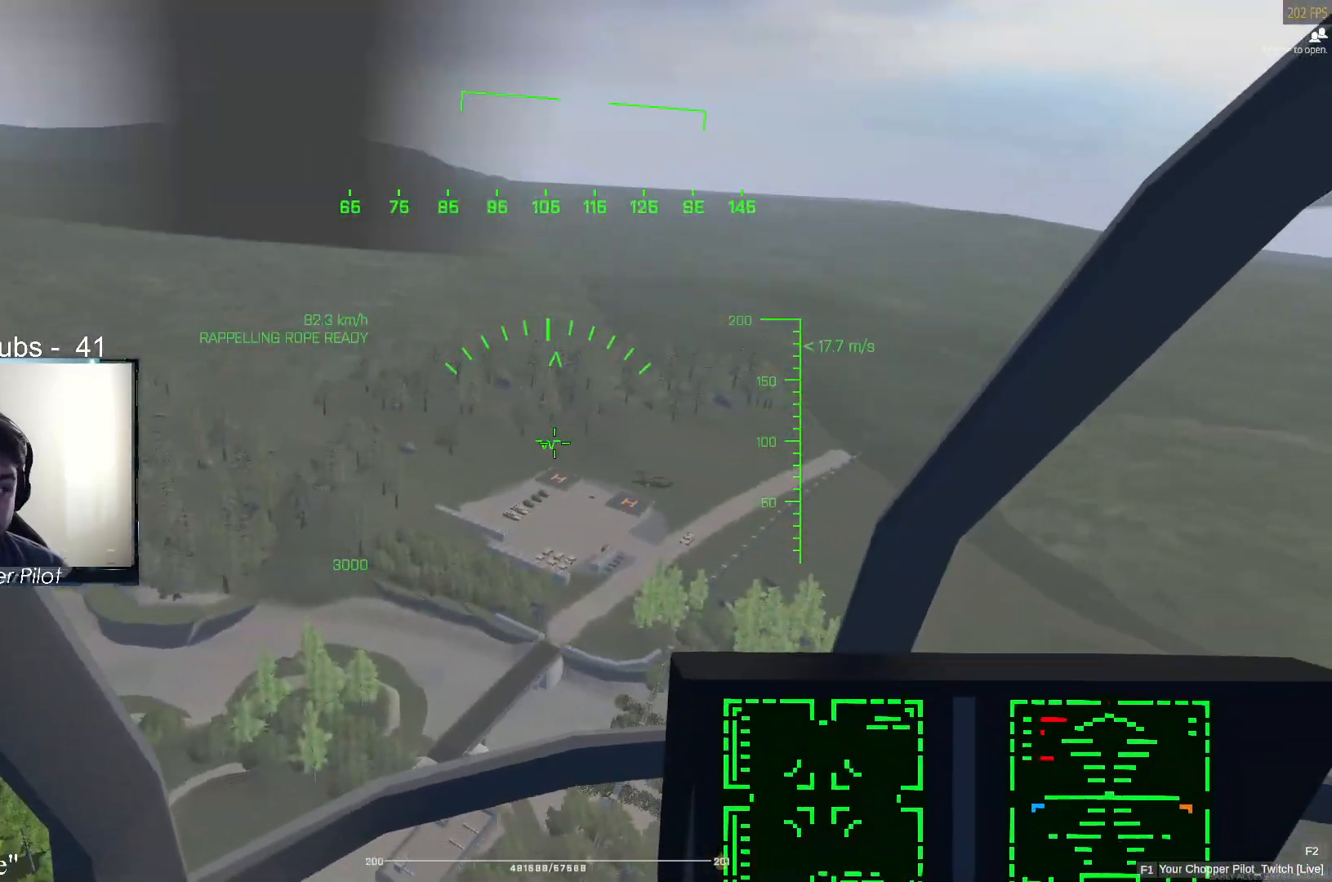
{"keys": ["w"], "mouse": [], "events": []}
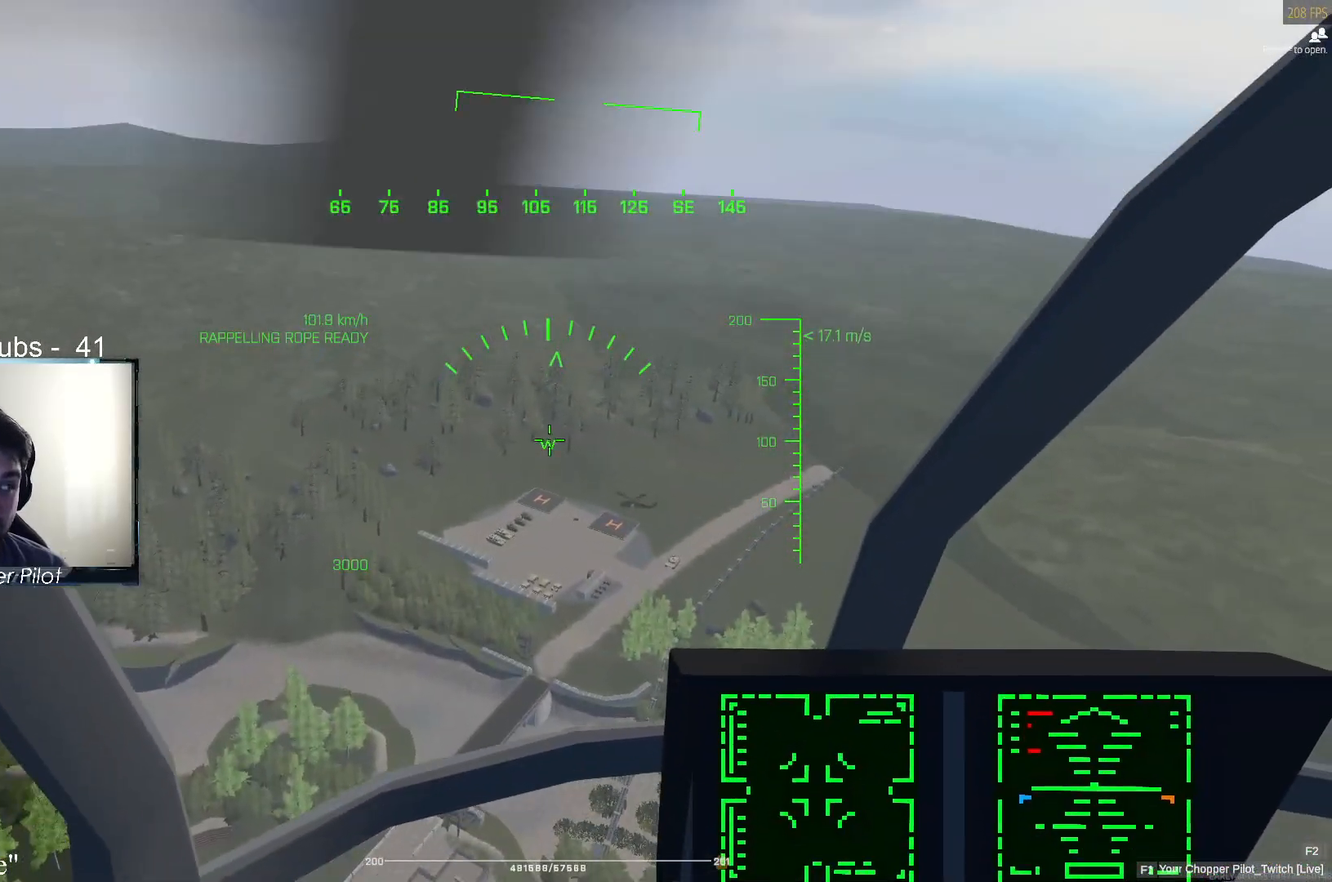
{"keys": ["w"], "mouse": [], "events": []}
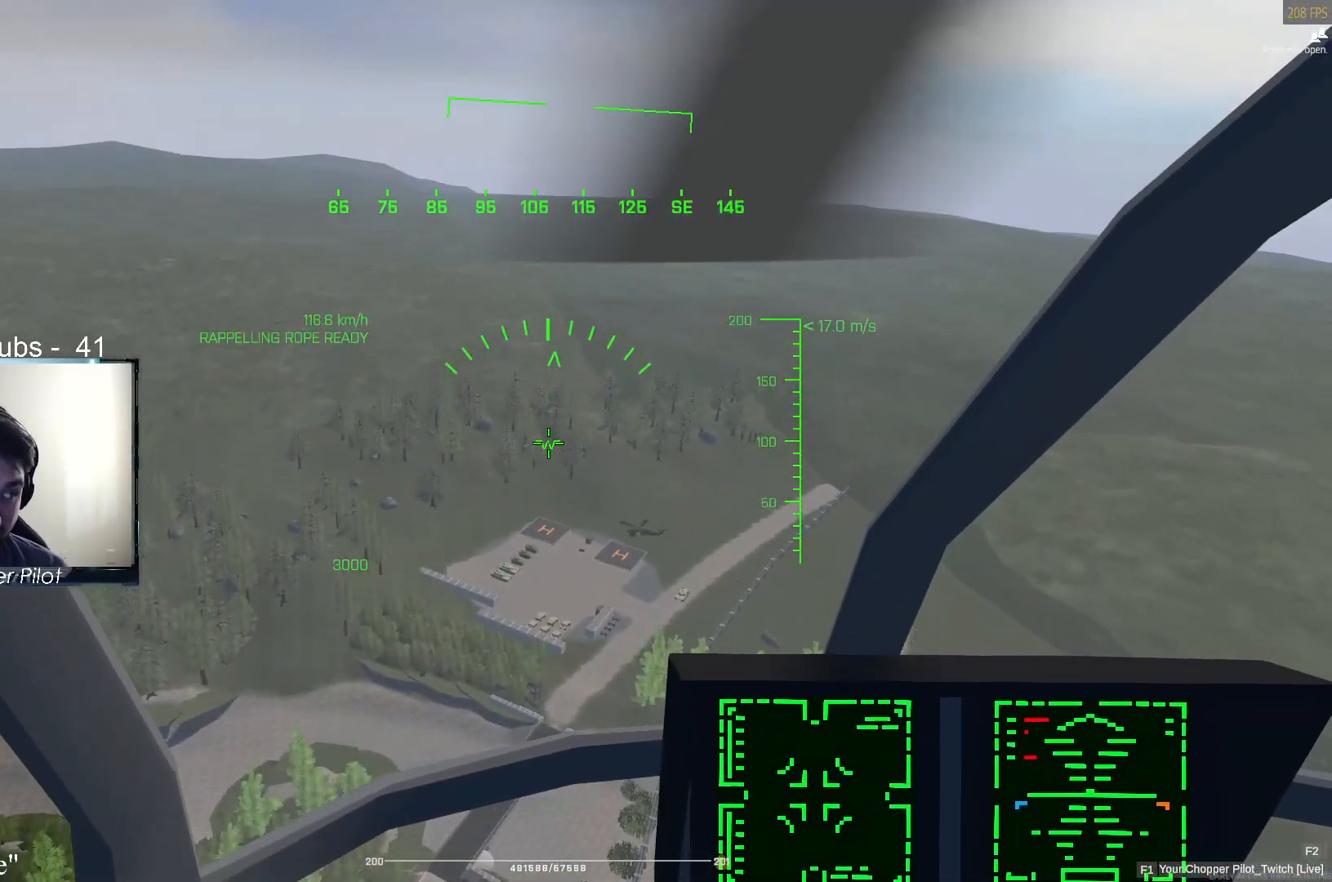
{"keys": ["d", "w"], "mouse": [], "events": [[300, "d", "down"]]}
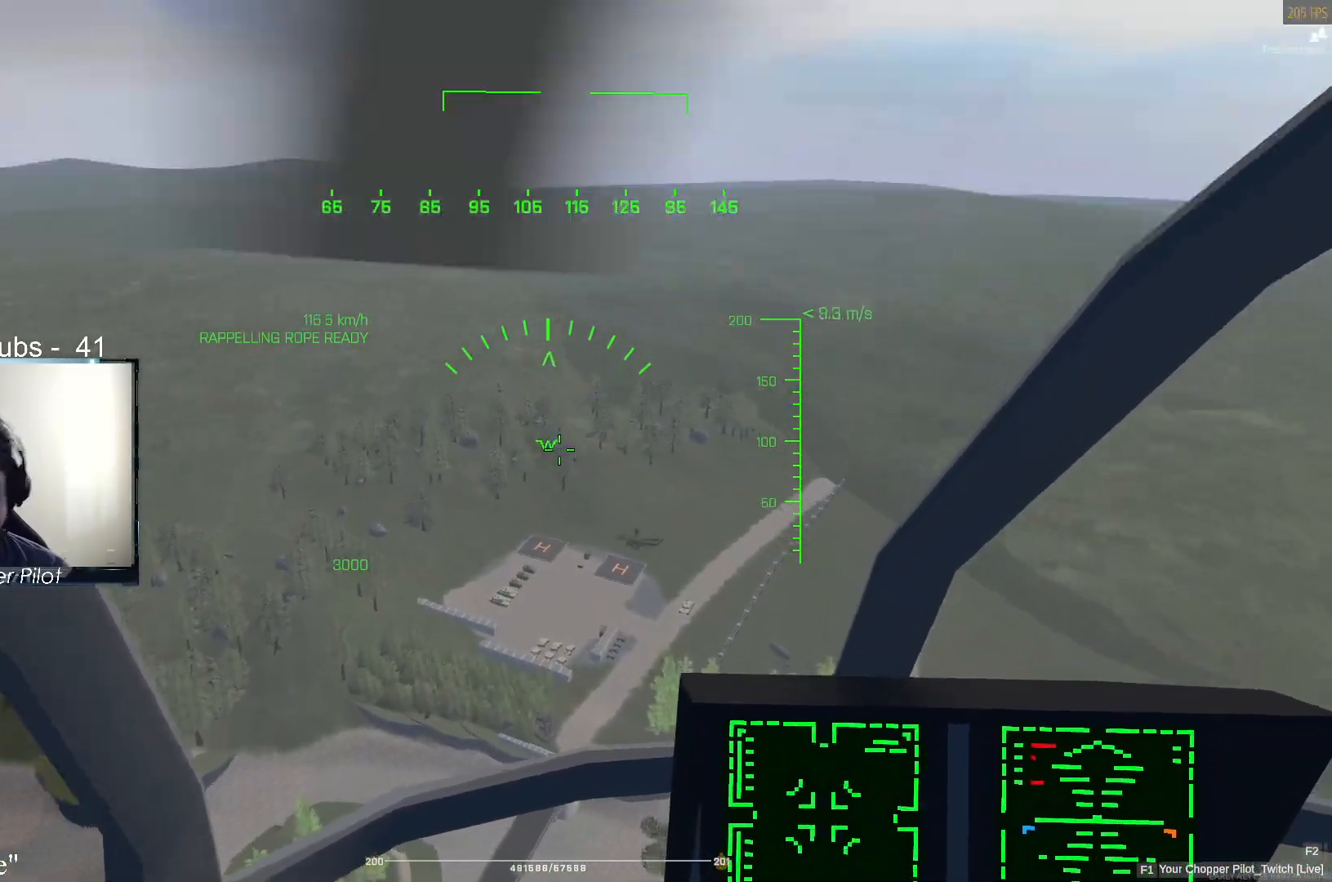
{"keys": ["d", "w"], "mouse": [], "events": [[117, "ctrl", "down"], [267, "ctrl", "up"]]}
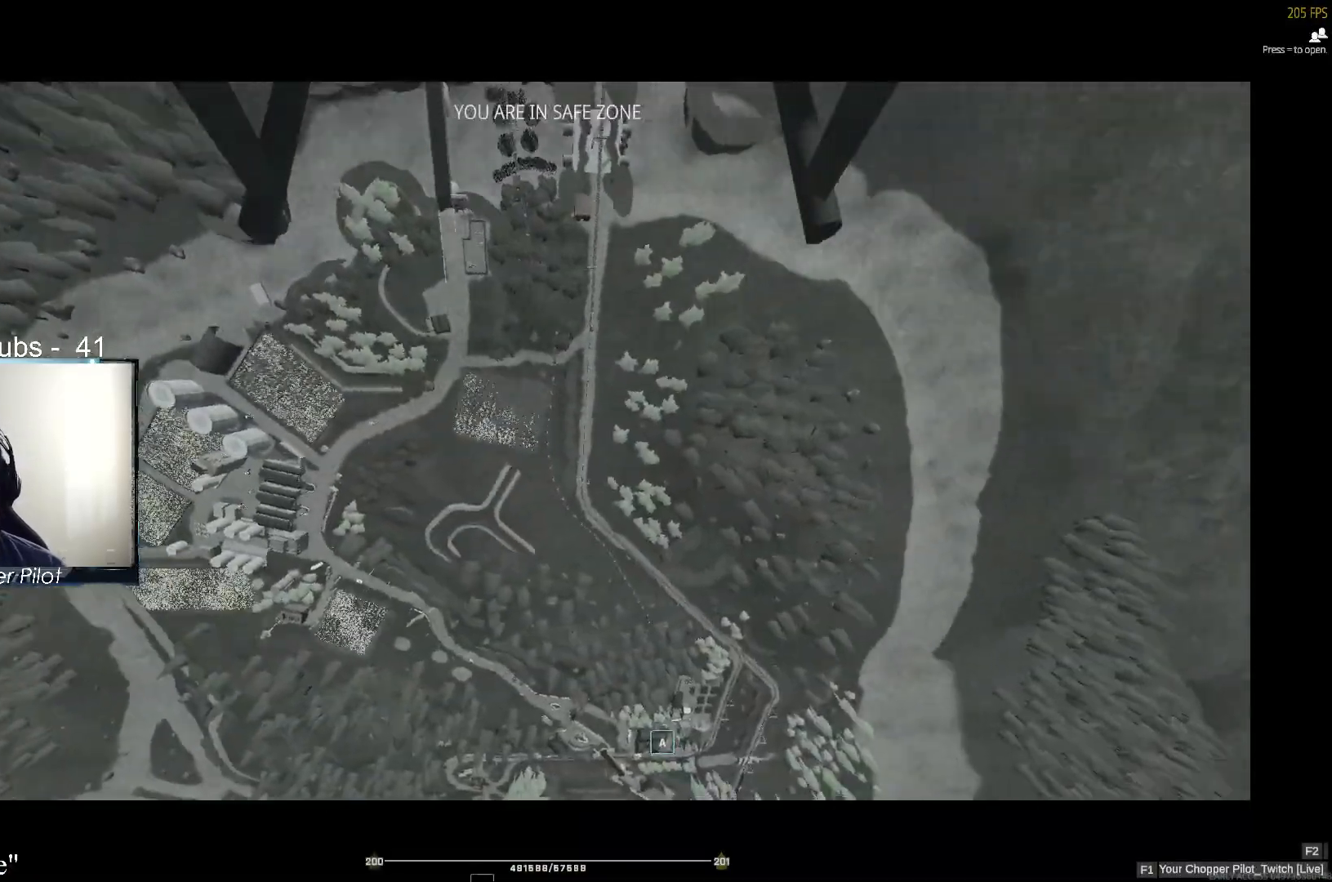
{"keys": ["d", "w"], "mouse": [], "events": []}